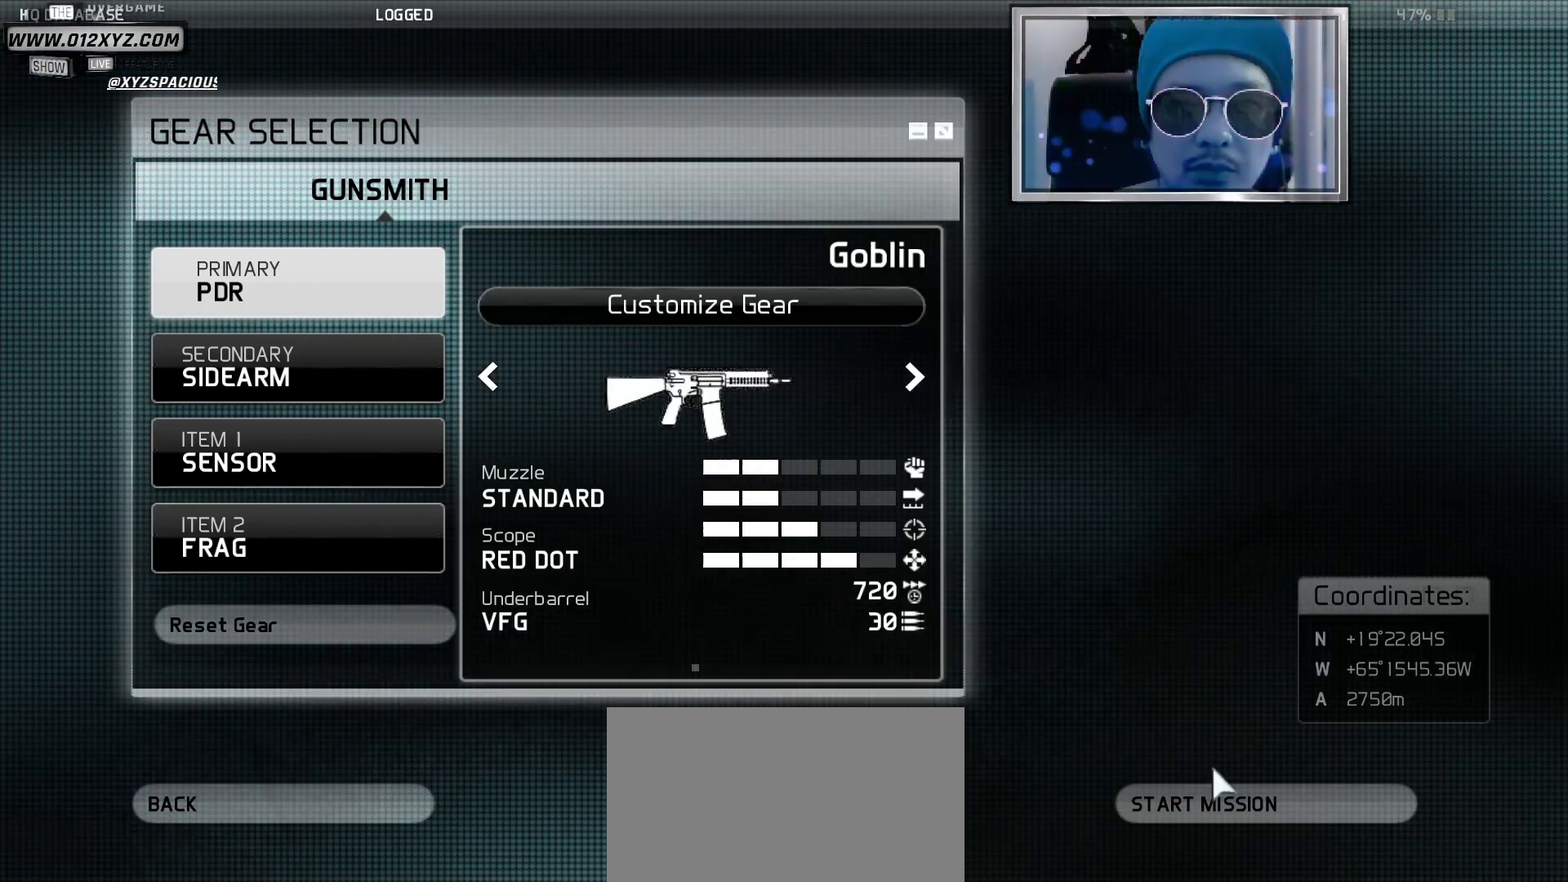
Gameplay with keyboard and mouse; each line is a JSON object with the keys and mouse buttons held at the frame after it. "events" lists presses ("down") and releases ("up") of "1", "2", "3", "4", "5", "a", "alt", "b", "c", "ctrl", "d", "e", "f", "g", "q", "s", "shift", "space", "t", "tab", "v", "w", "x", "z", "mouse_left", "mouse_wheel", "mouse_right", "mouse_mb4" and "mouse_mb5" between this image and that frame as [ms after this image, input, new state], when the widget could be followed in between. "mouse_left", "mouse_wheel", "mouse_right", "mouse_mb4", "mouse_mb5" = the "left", "wheel", "right", "mb4", "mb5" buttons of the "mouse" list. No other keys are recorded. "wheel" means that the mouse wheel is clicked or scrolled. Not read: mouse_move r.
{"keys": [], "mouse": [], "events": [[233, "mouse_left", "down"], [367, "mouse_left", "up"]]}
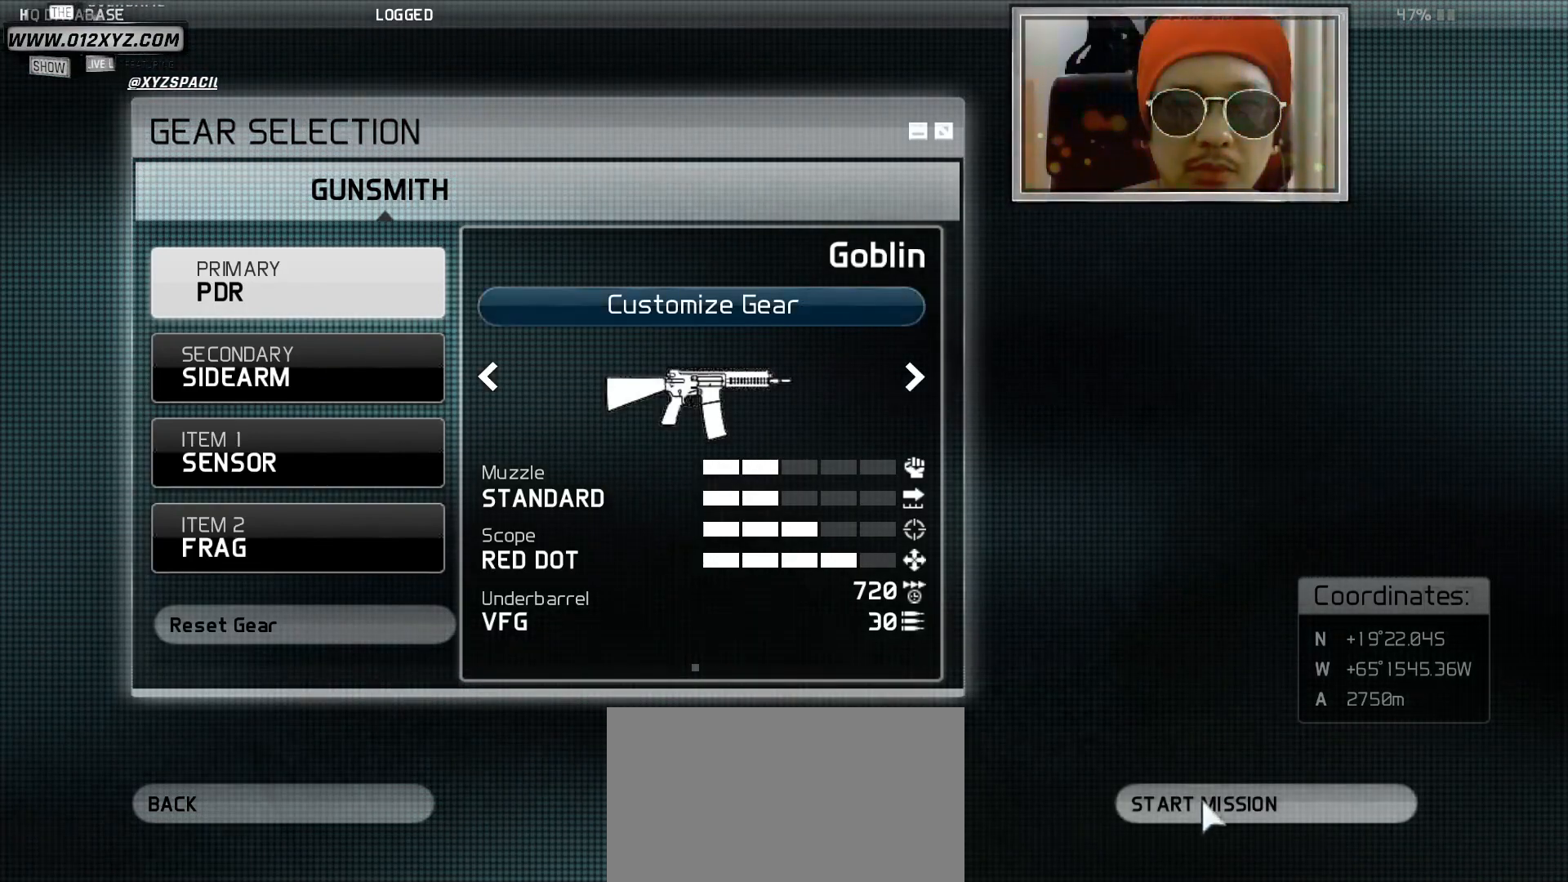
{"keys": [], "mouse": [], "events": []}
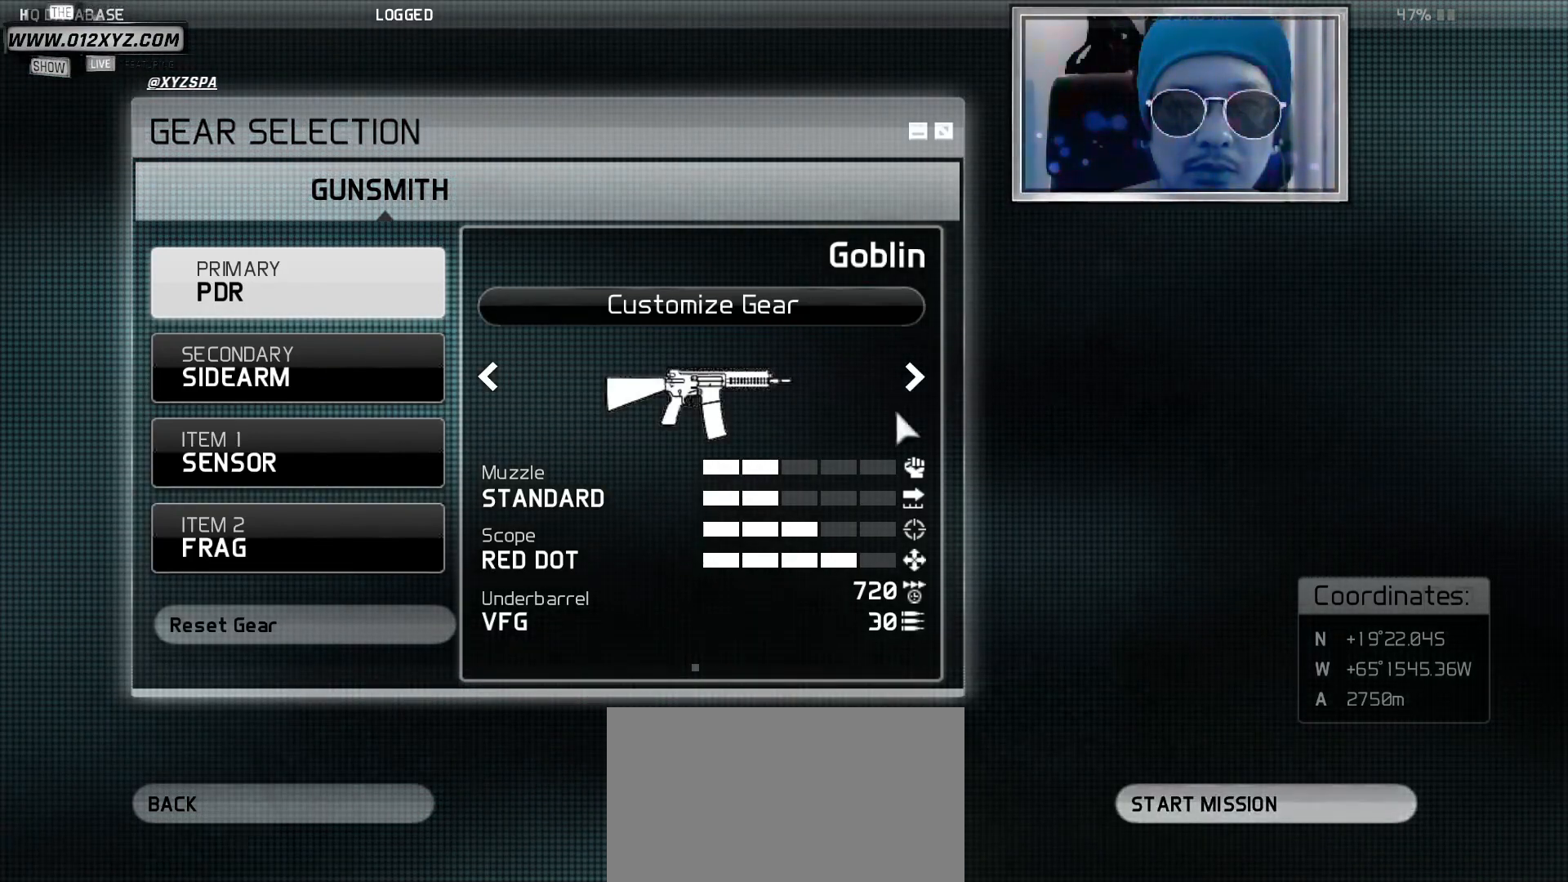
{"keys": [], "mouse": ["left"], "events": [[367, "mouse_left", "down"]]}
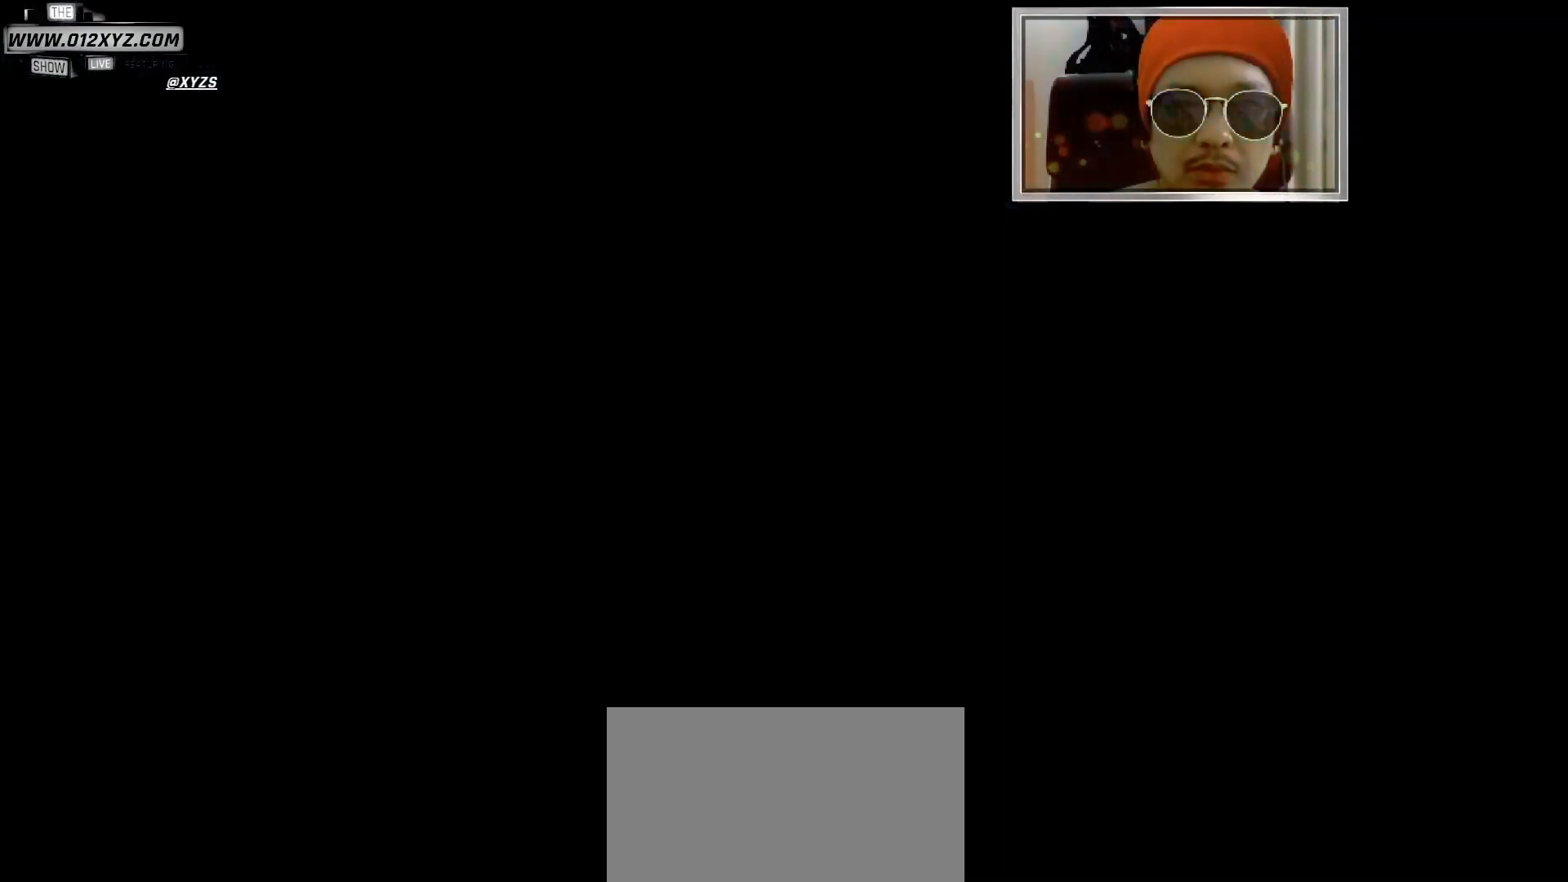
{"keys": [], "mouse": [], "events": [[33, "mouse_left", "up"]]}
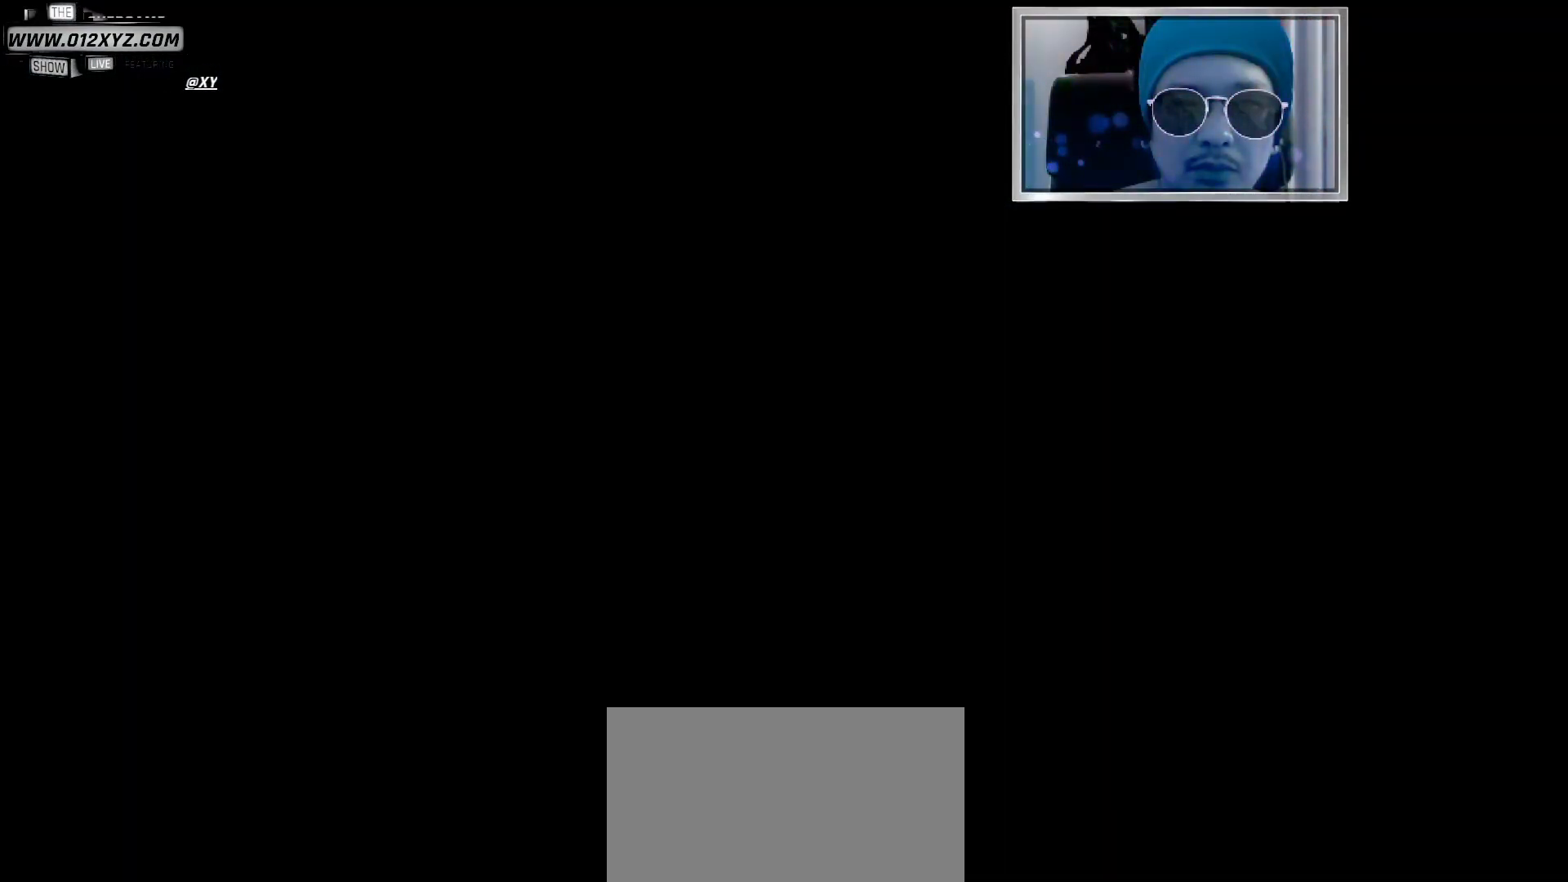
{"keys": [], "mouse": [], "events": []}
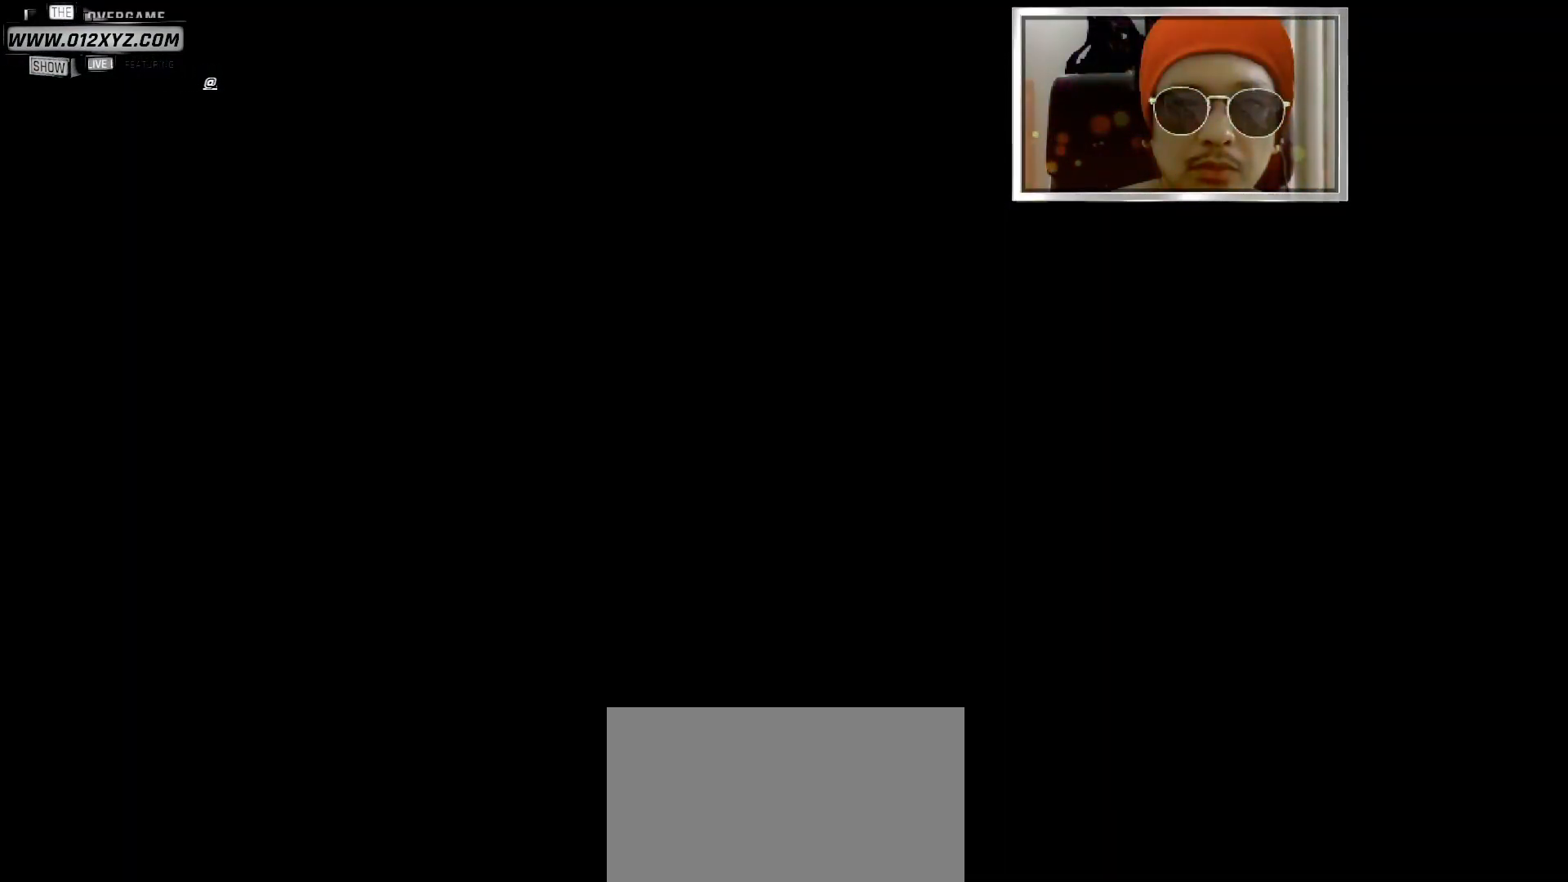
{"keys": [], "mouse": [], "events": []}
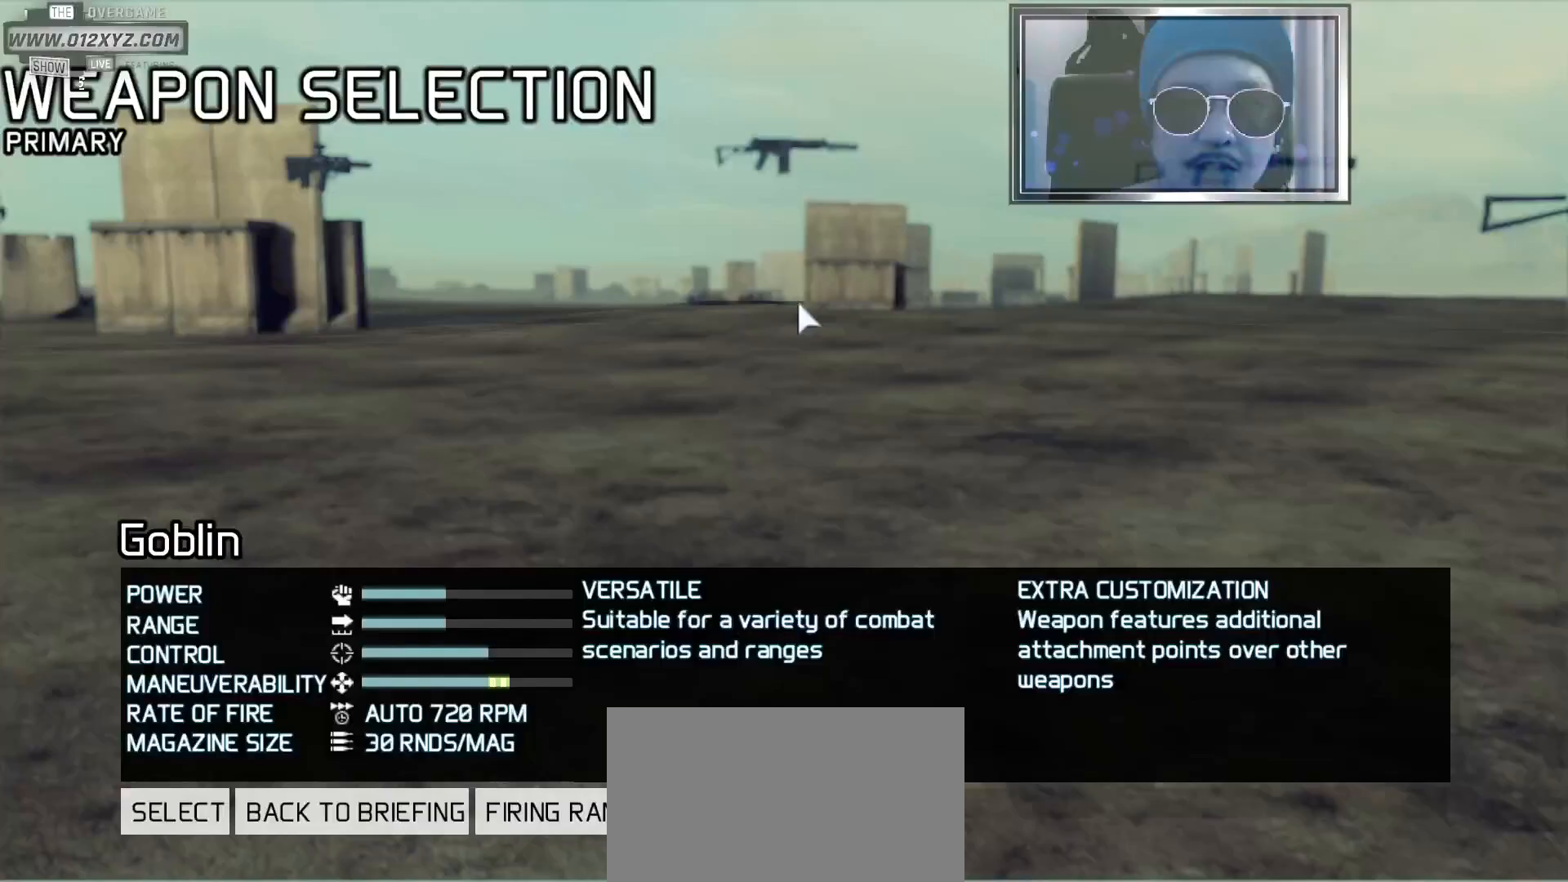
{"keys": [], "mouse": [], "events": []}
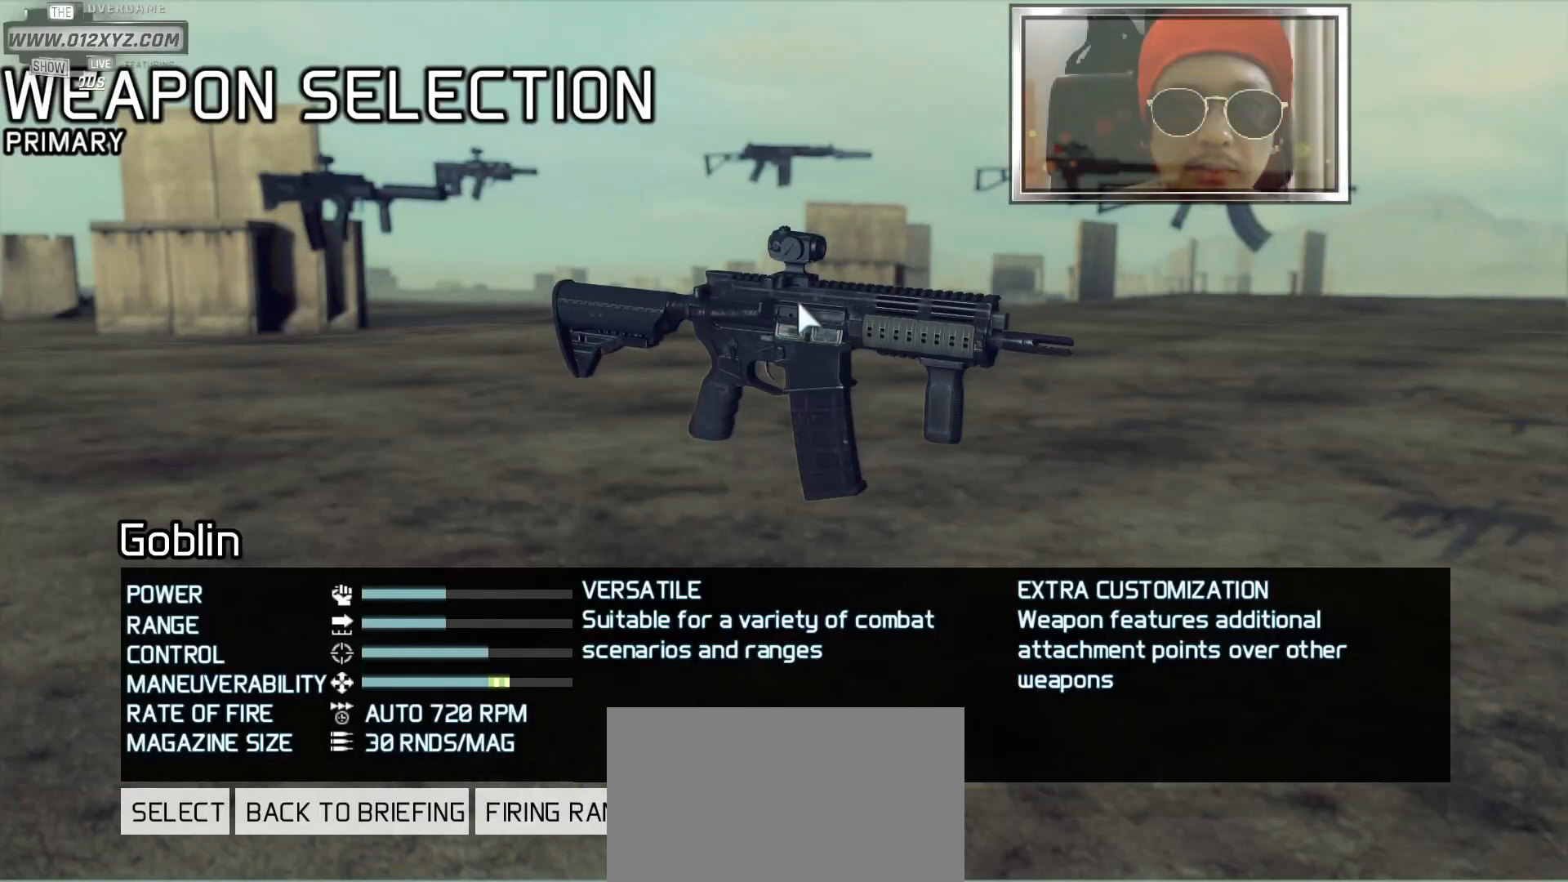
{"keys": [], "mouse": [], "events": []}
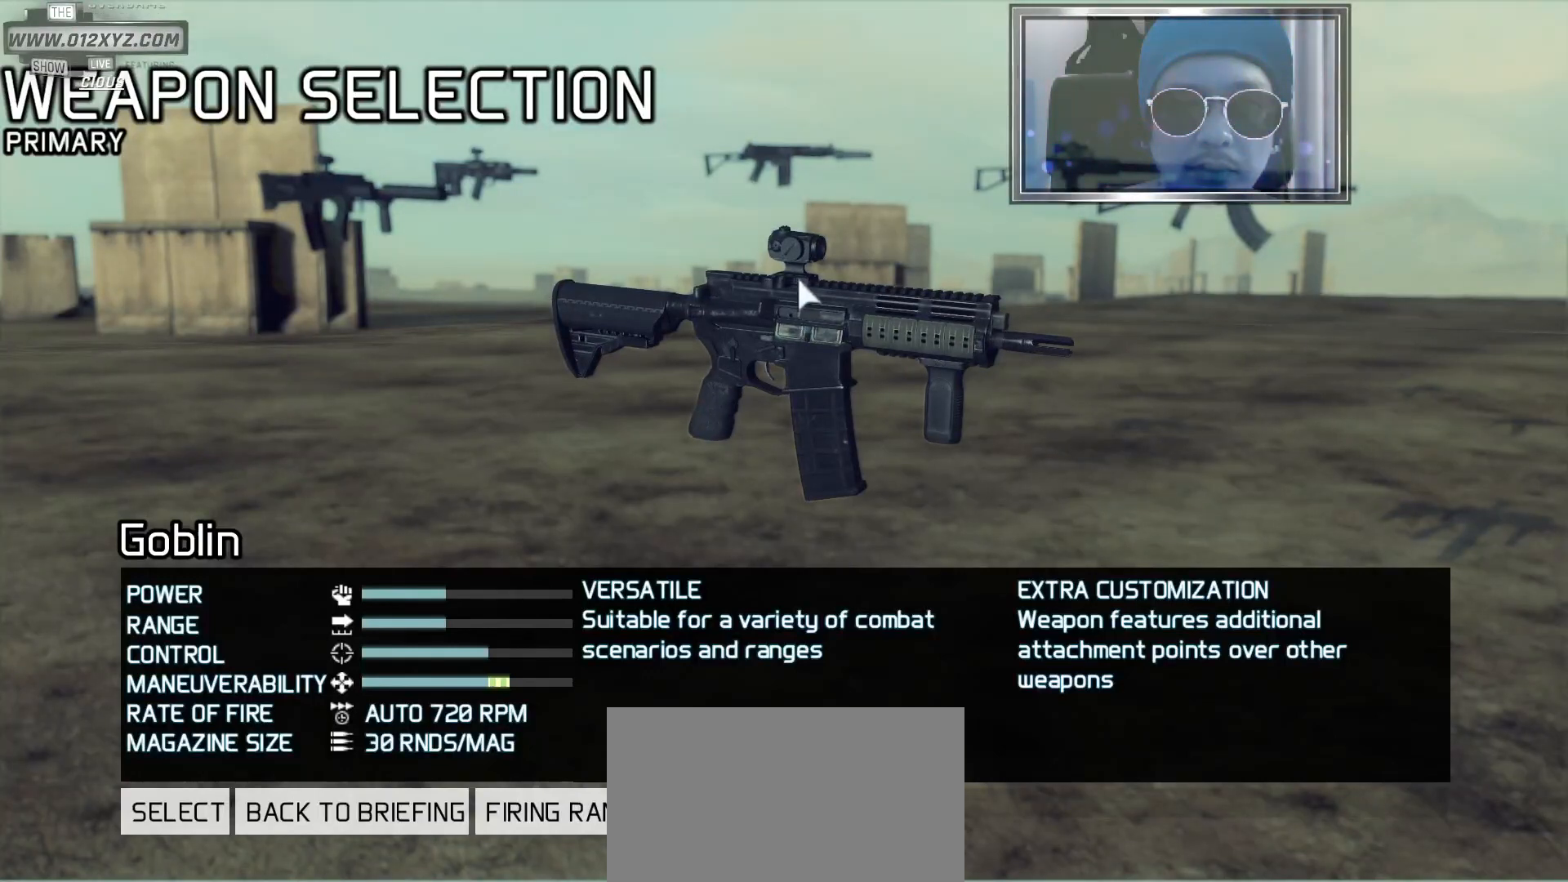
{"keys": [], "mouse": [], "events": []}
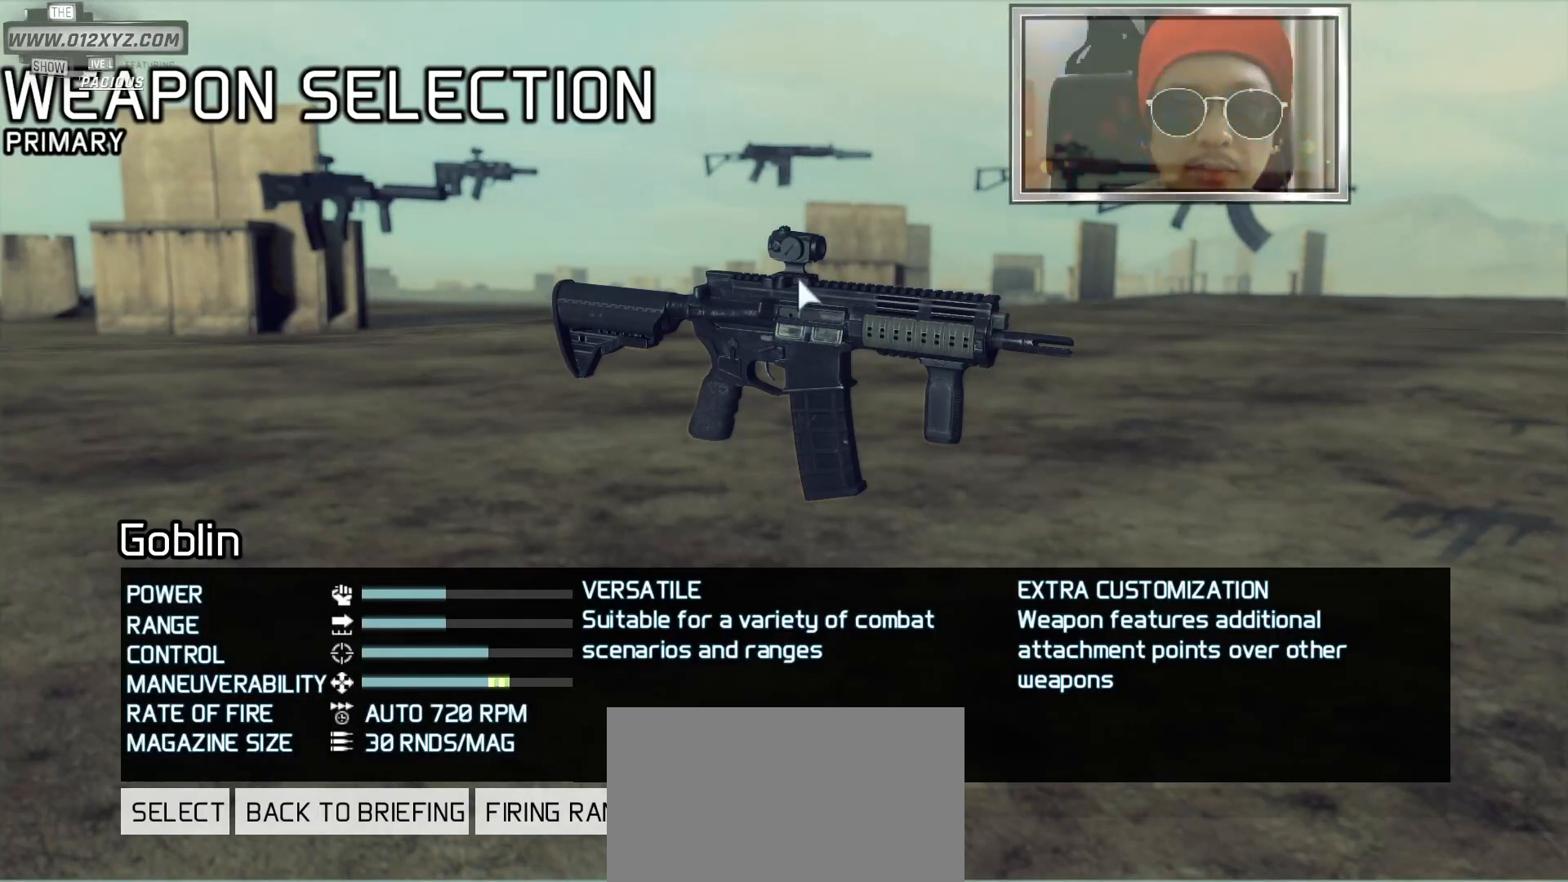
{"keys": [], "mouse": [], "events": []}
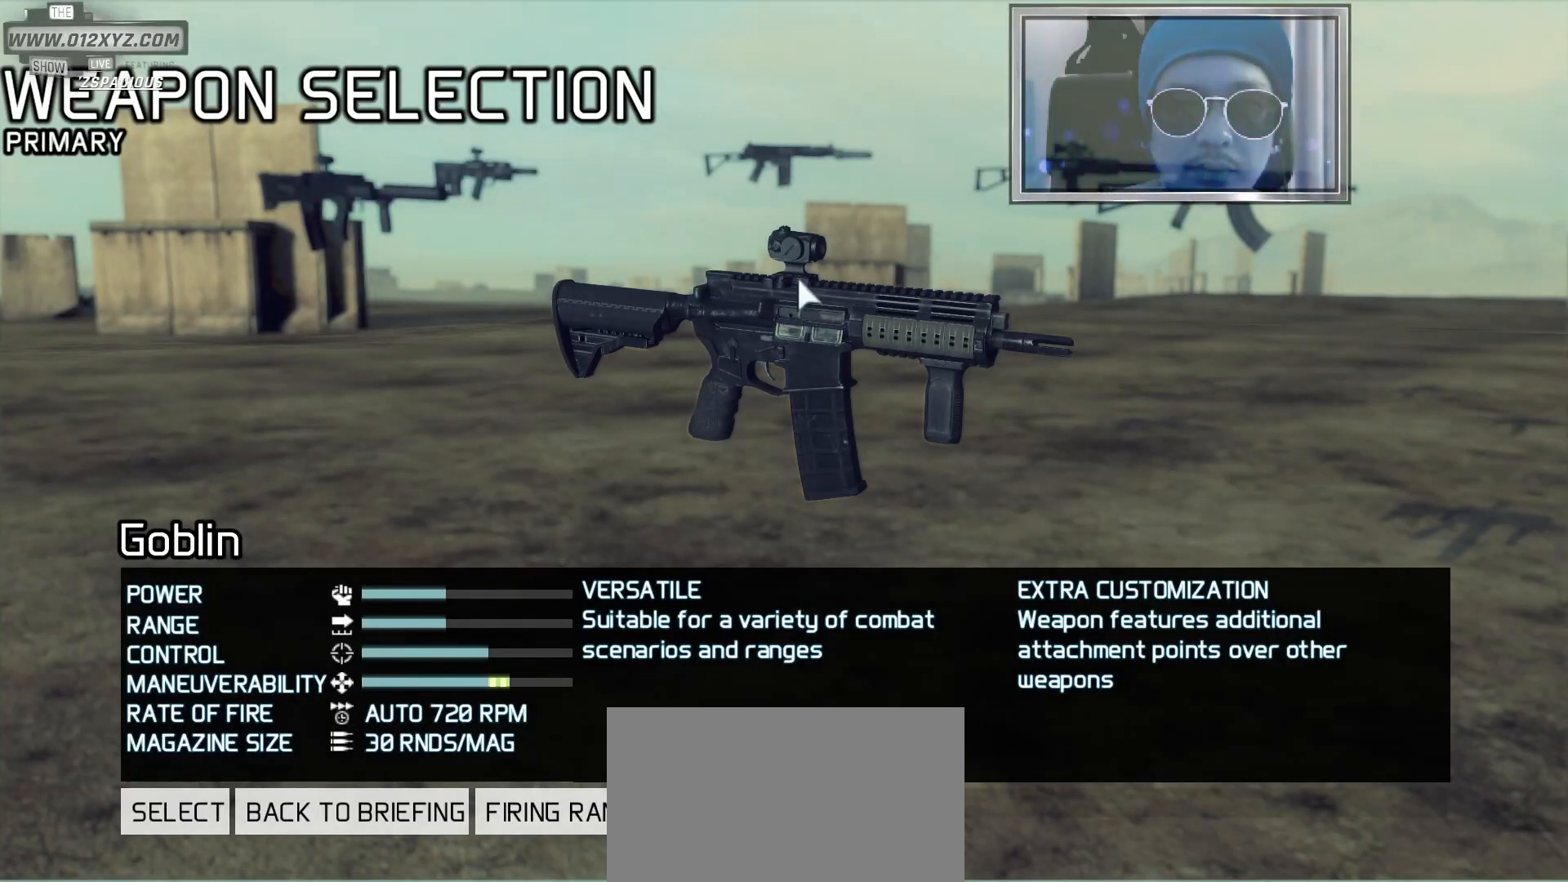
{"keys": [], "mouse": [], "events": []}
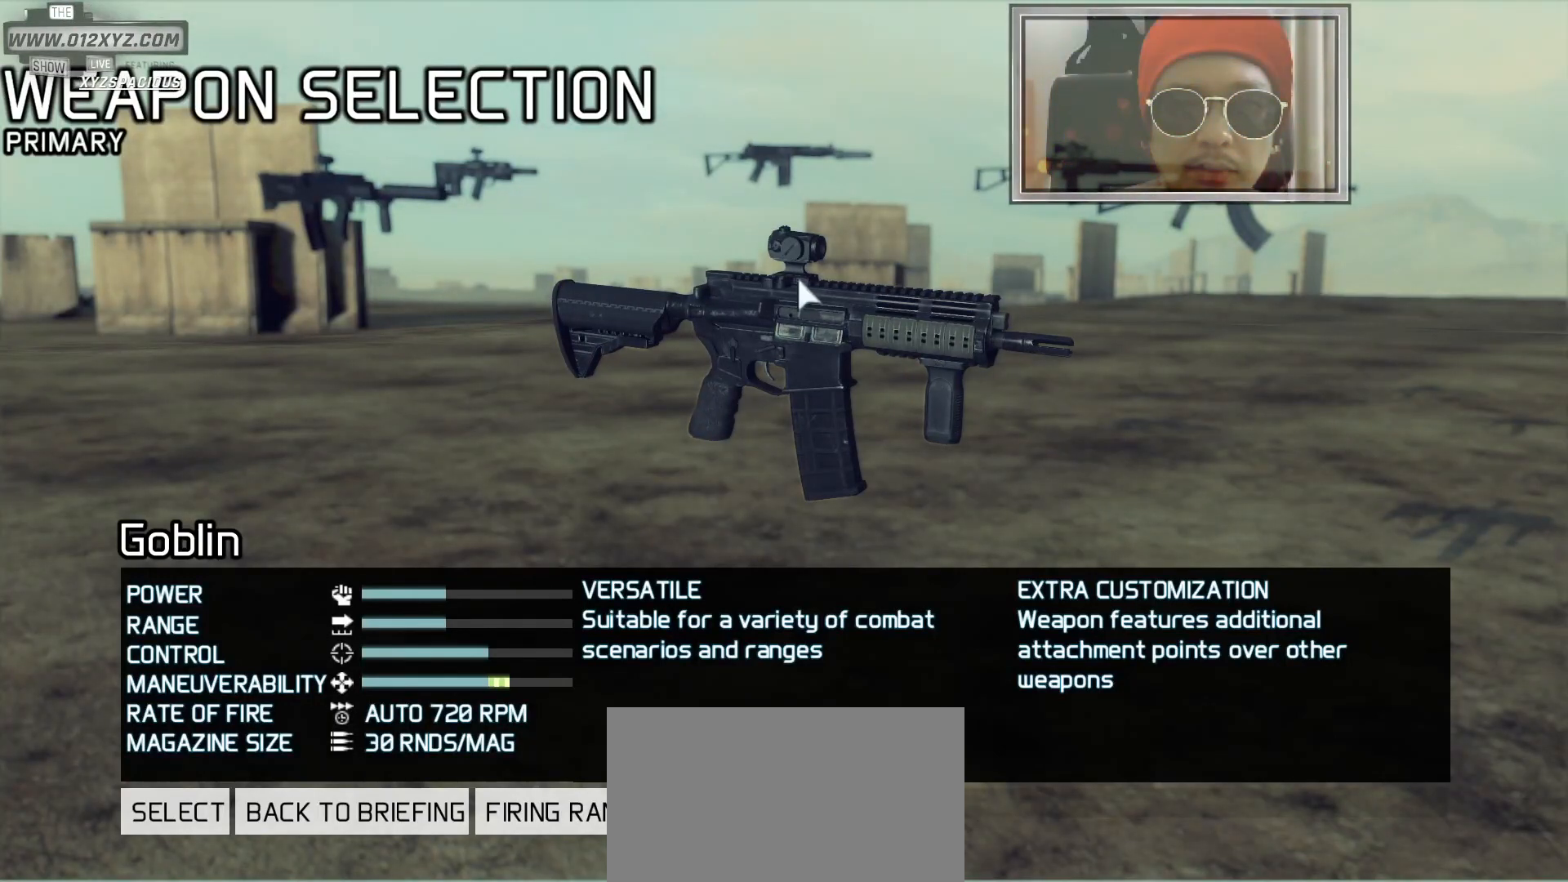
{"keys": [], "mouse": [], "events": []}
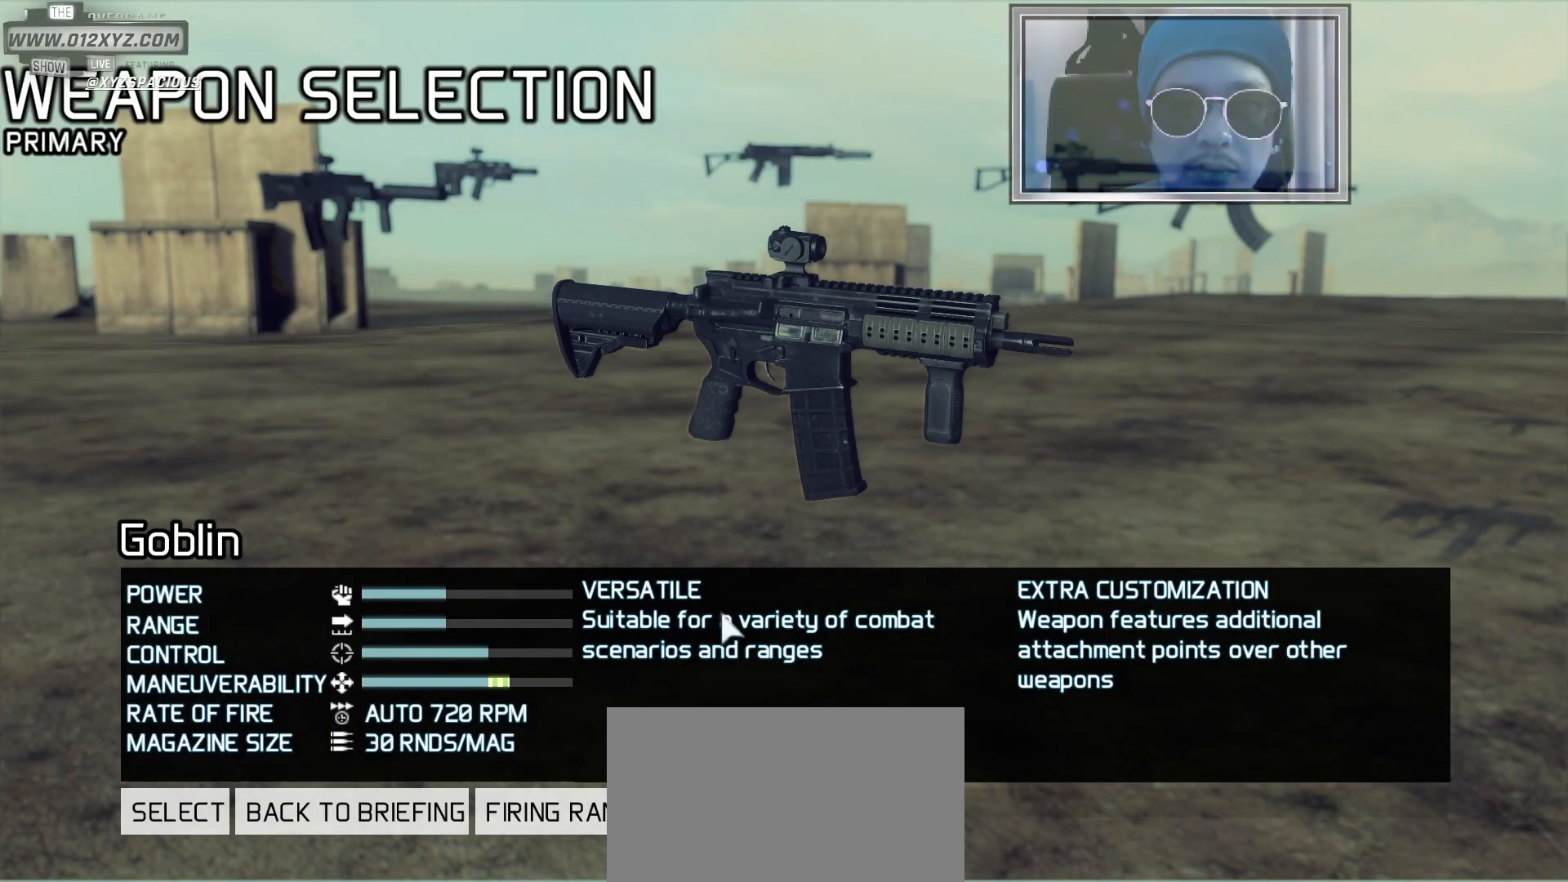
{"keys": [], "mouse": [], "events": []}
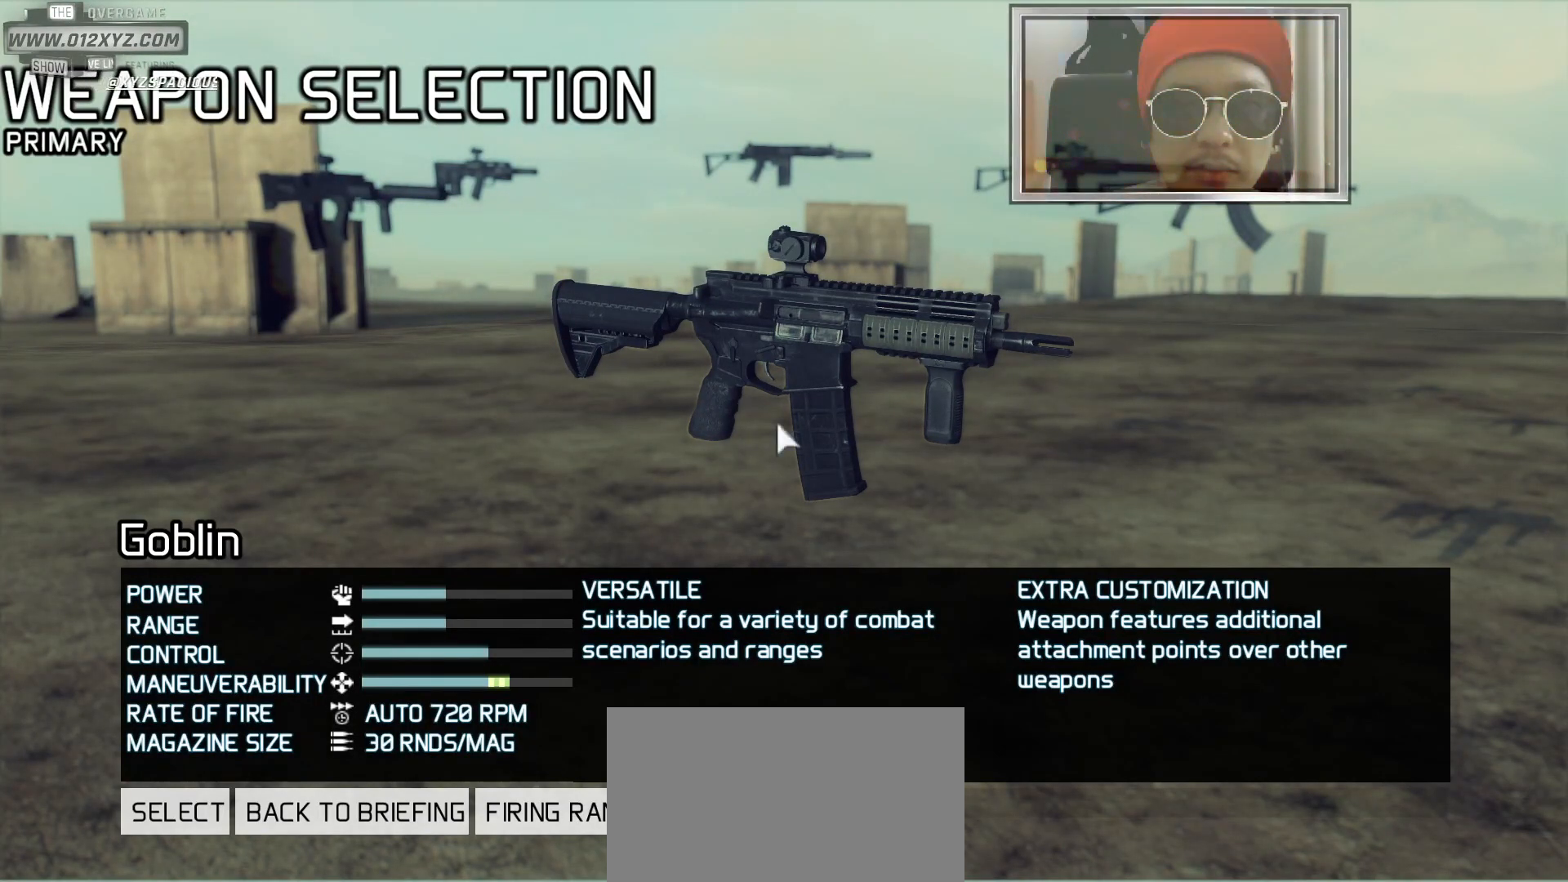
{"keys": [], "mouse": [], "events": [[200, "mouse_left", "down"], [333, "mouse_left", "up"]]}
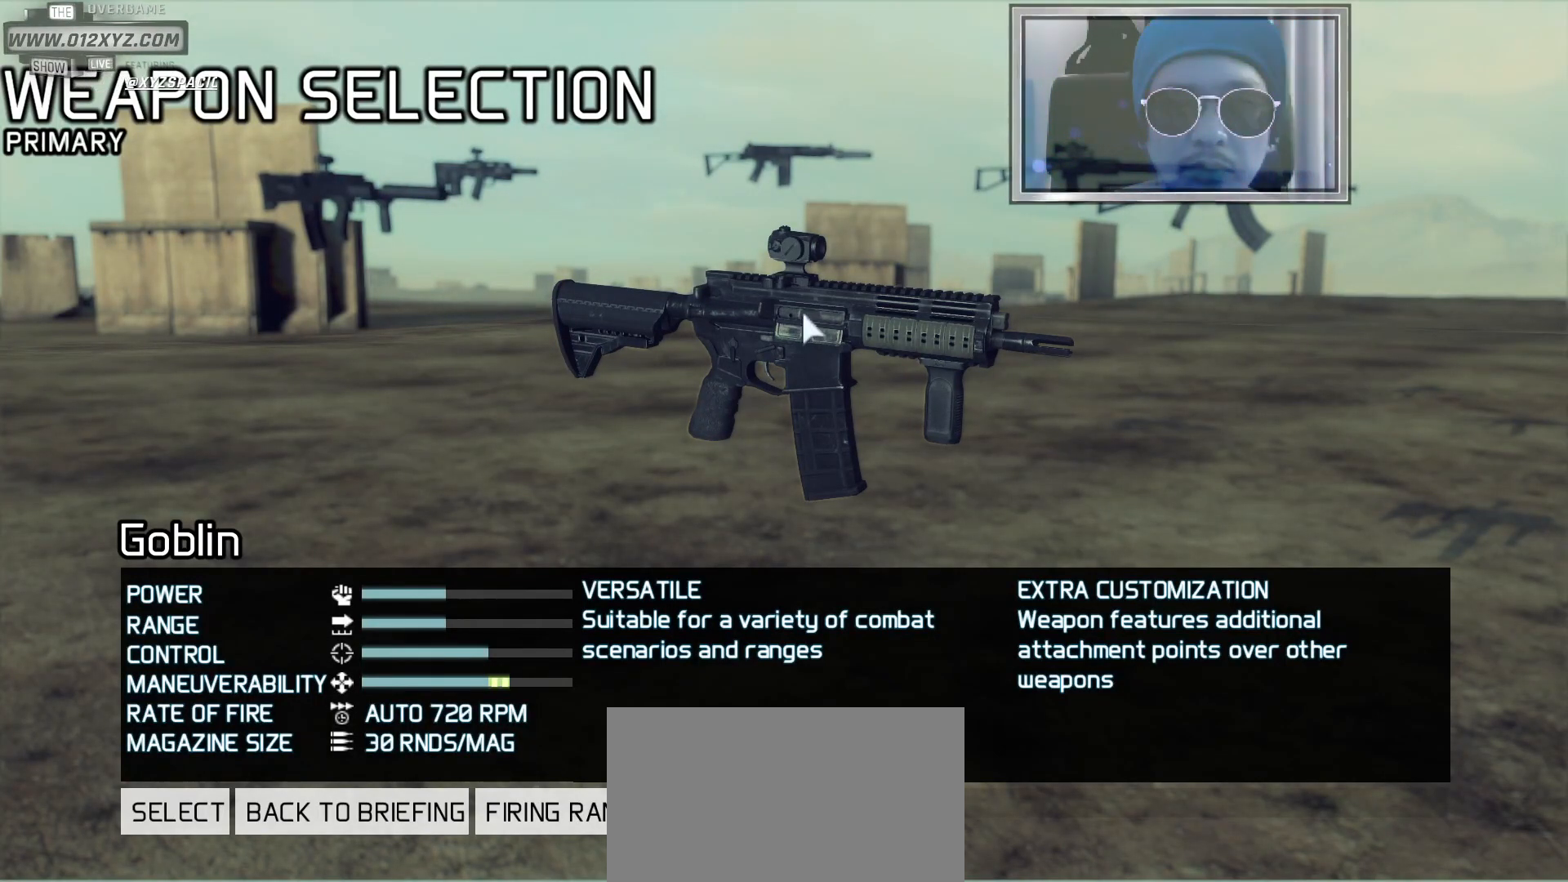
{"keys": [], "mouse": [], "events": []}
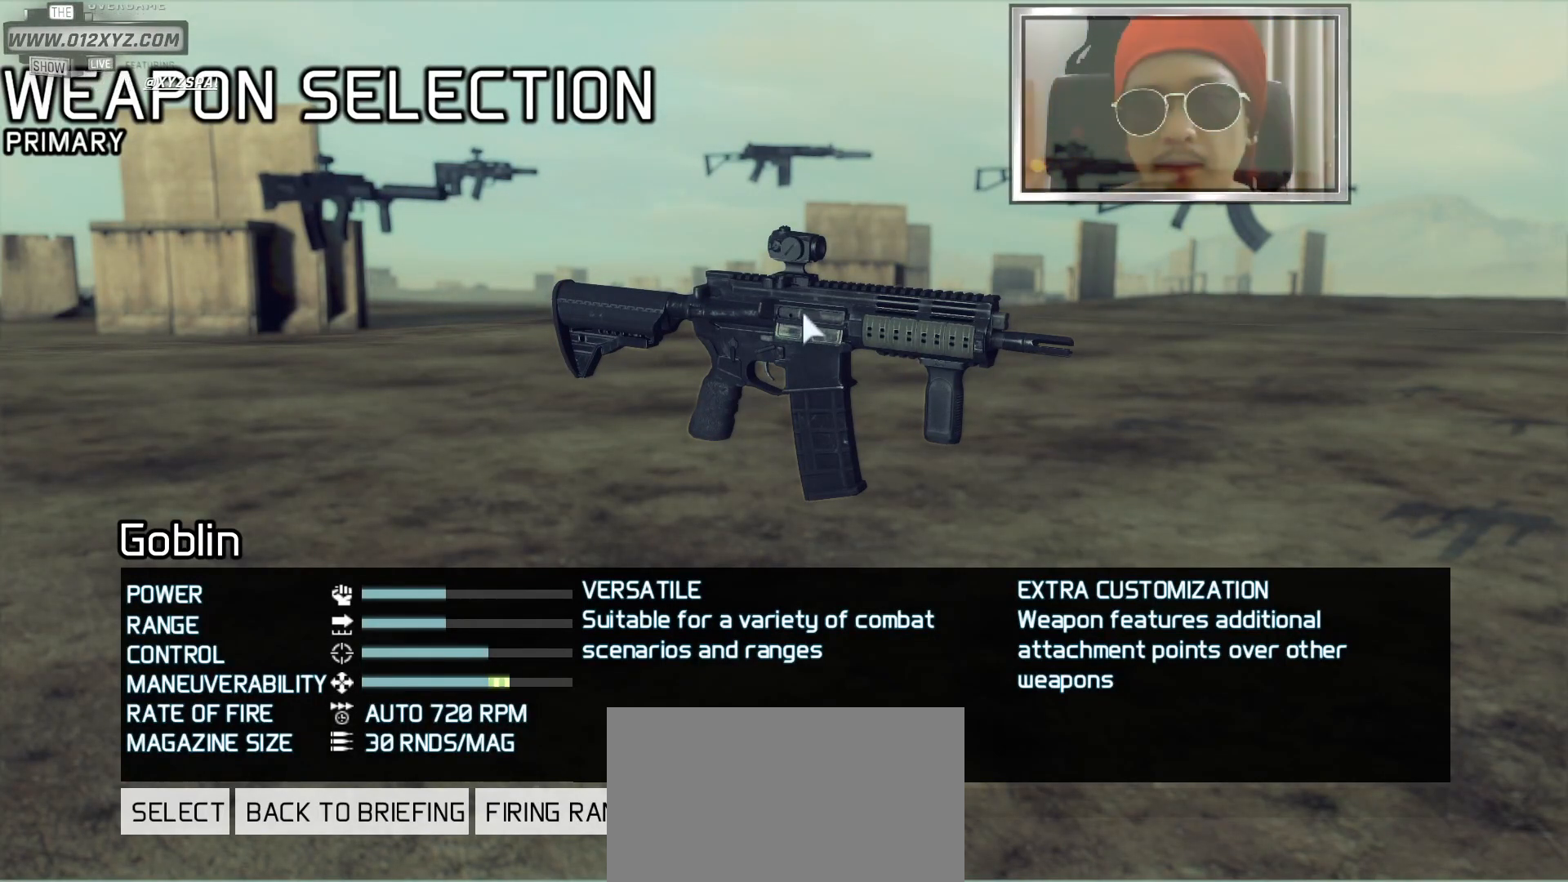
{"keys": [], "mouse": ["left"], "events": [[233, "mouse_left", "down"], [367, "mouse_left", "up"], [467, "mouse_left", "down"]]}
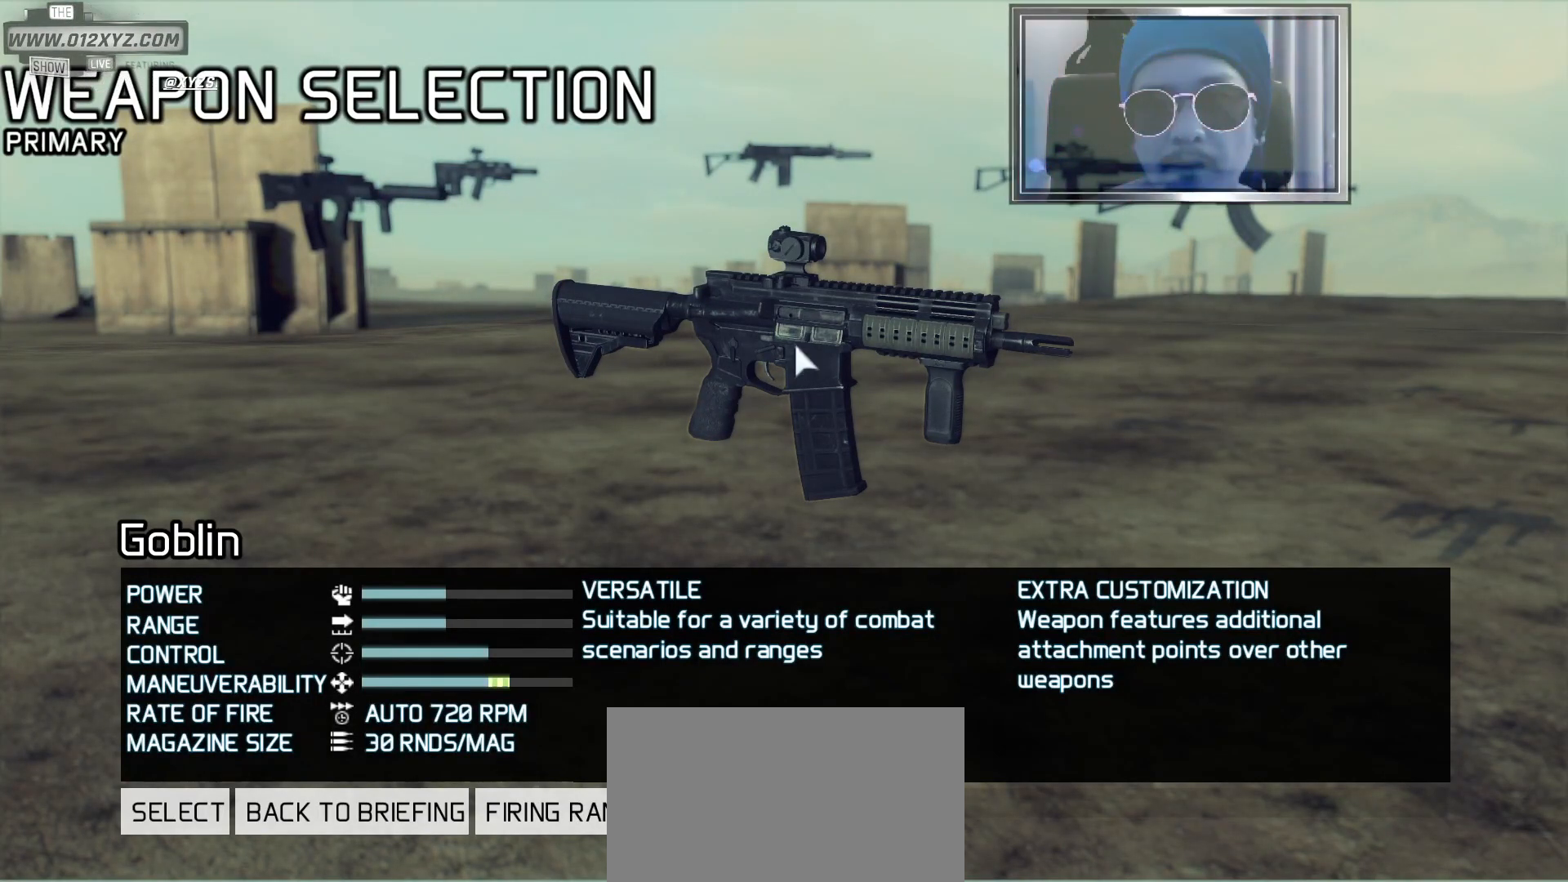
{"keys": [], "mouse": [], "events": [[67, "mouse_left", "up"]]}
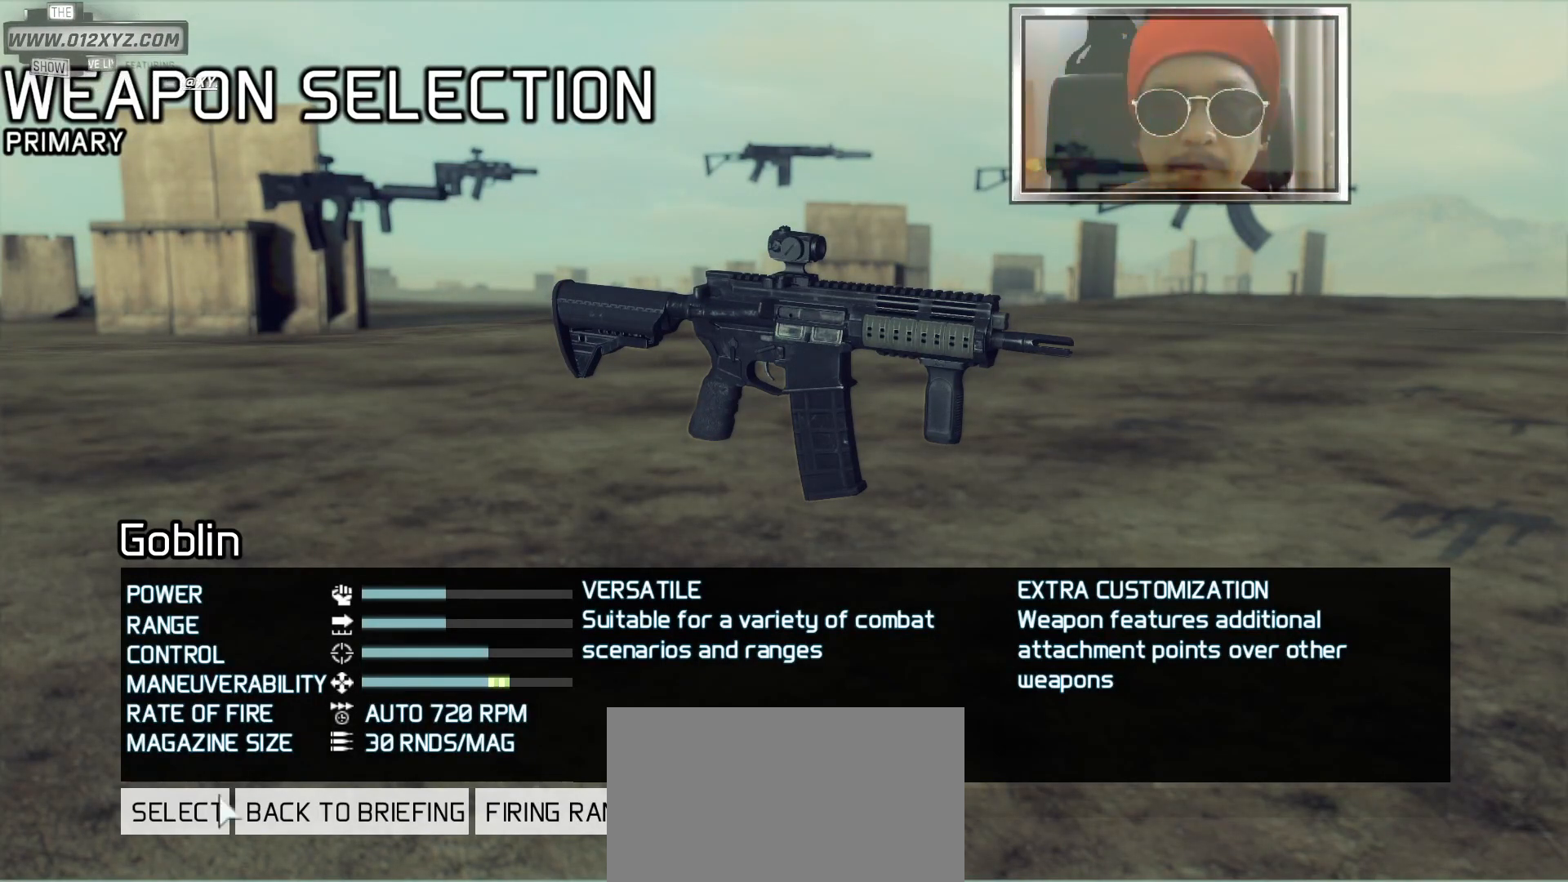
{"keys": [], "mouse": [], "events": [[200, "mouse_left", "down"], [333, "mouse_left", "up"]]}